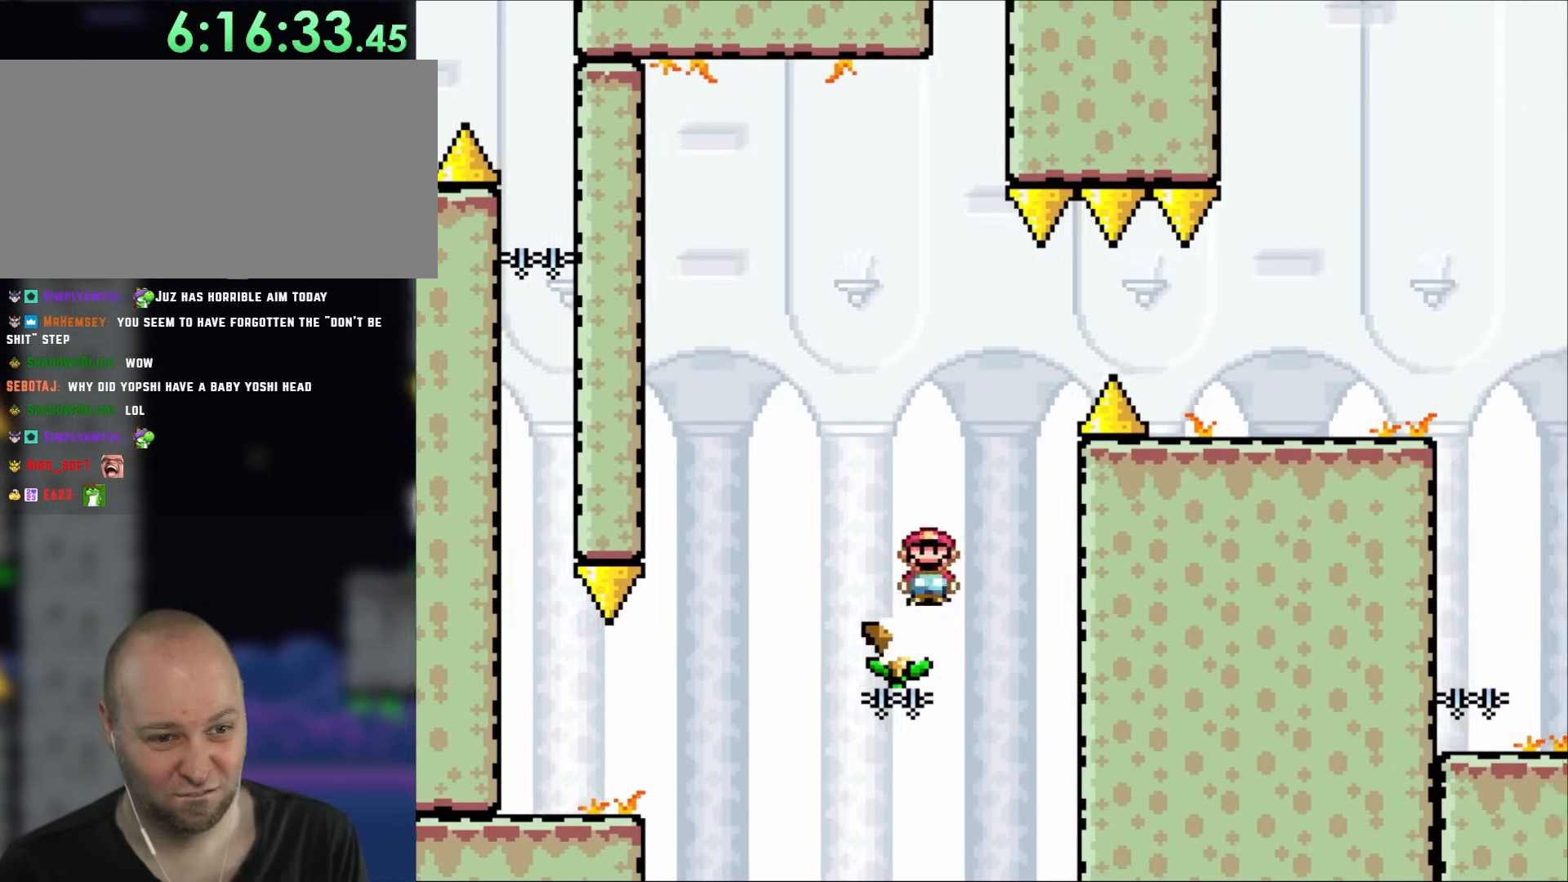
Gameplay with a controller (Nintendo layout); each line is a JSON object with the inputs held at the frame after it. "events" lists button and stick changes between this image and that frame as [ms after this image, input, new state], when the widget could be followed in between. Not read: A L3 R3.
{"buttons": ["X", "DPAD_RIGHT"], "events": [[417, "B", "up"]]}
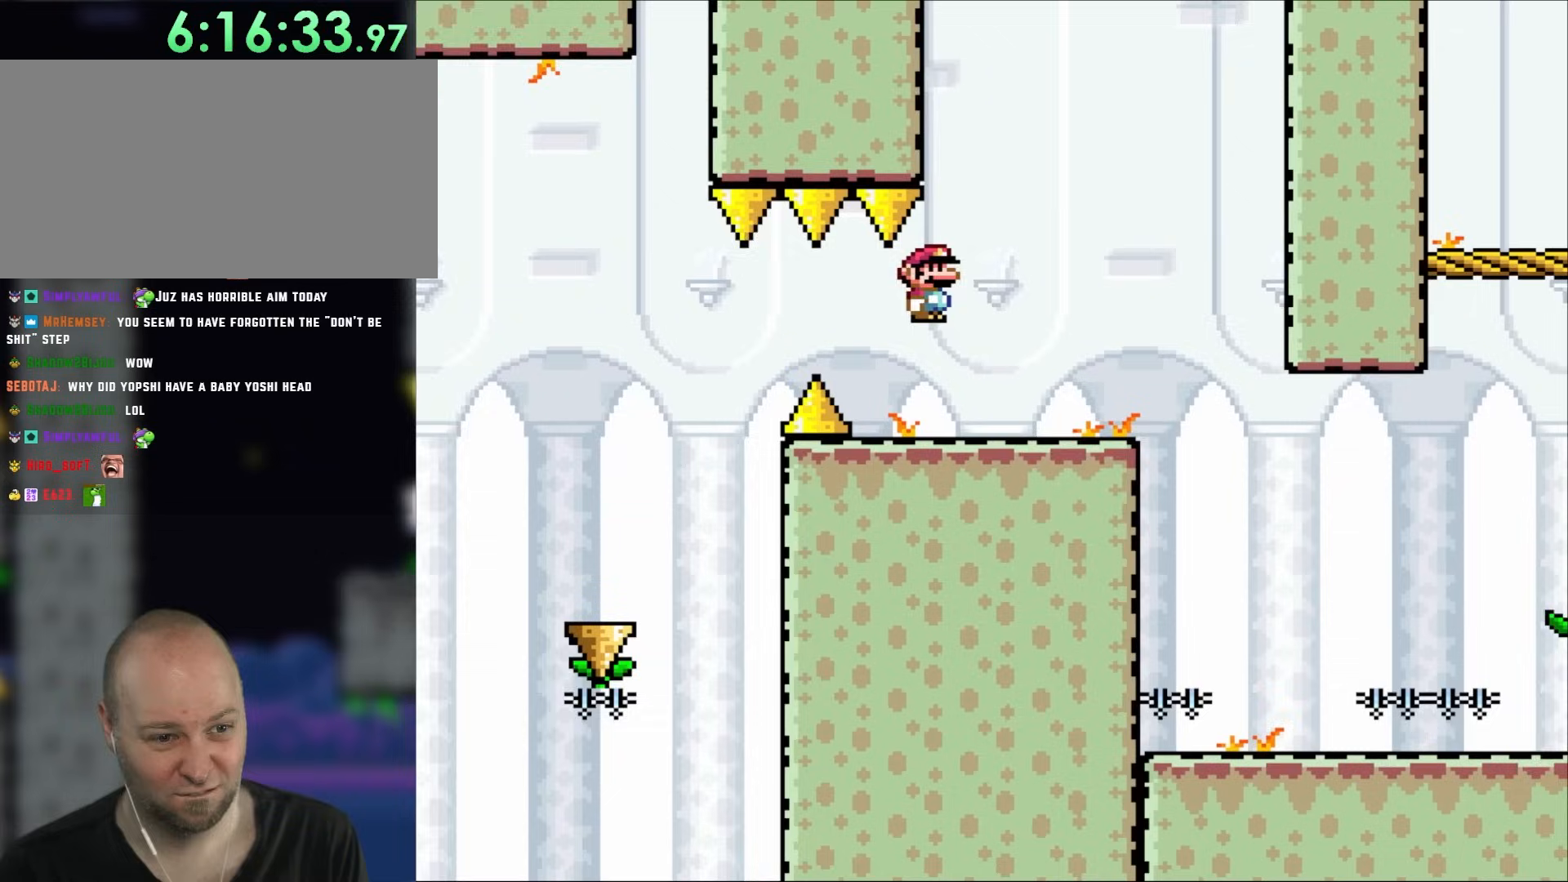
{"buttons": ["X"], "events": [[250, "DPAD_RIGHT", "up"], [283, "DPAD_LEFT", "down"], [400, "DPAD_LEFT", "up"]]}
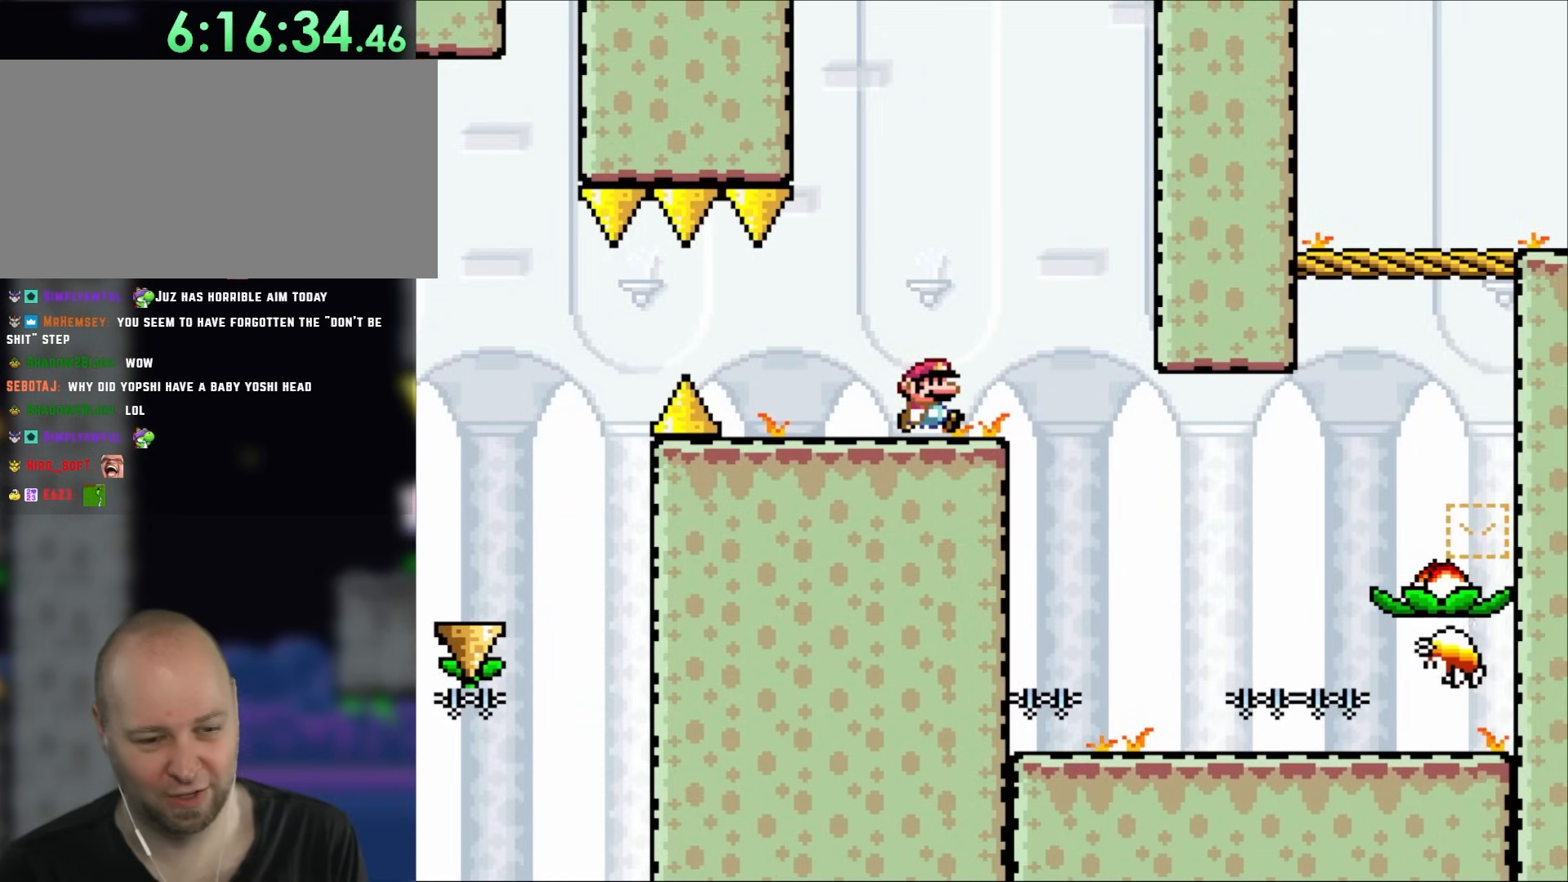
{"buttons": ["X"], "events": [[67, "DPAD_RIGHT", "down"], [183, "DPAD_RIGHT", "up"]]}
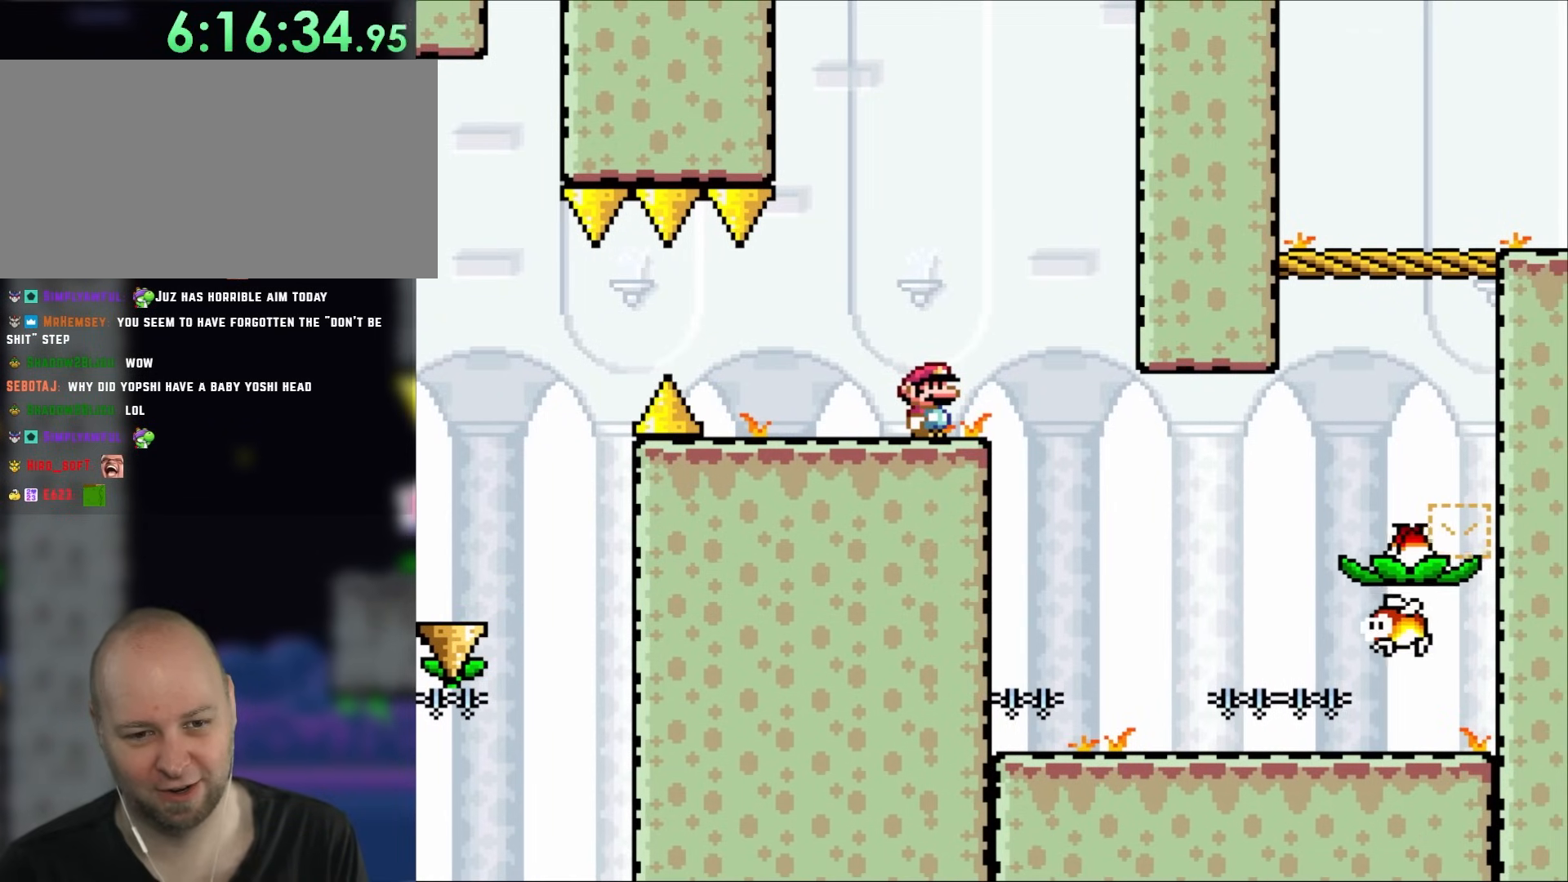
{"buttons": ["X"], "events": []}
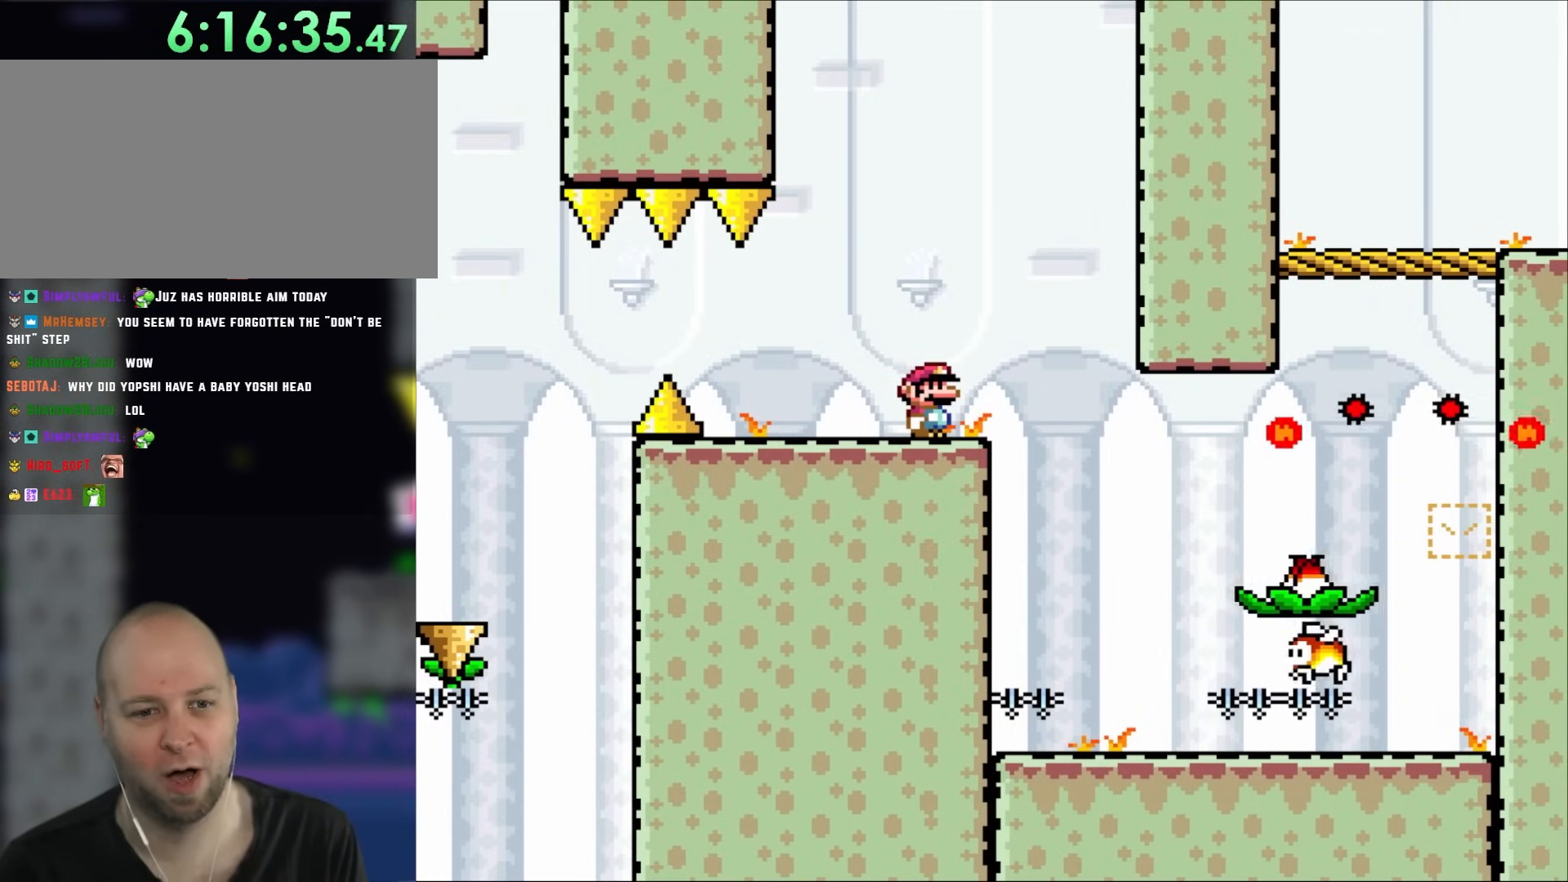
{"buttons": ["X"], "events": [[250, "DPAD_LEFT", "down"], [483, "DPAD_LEFT", "up"]]}
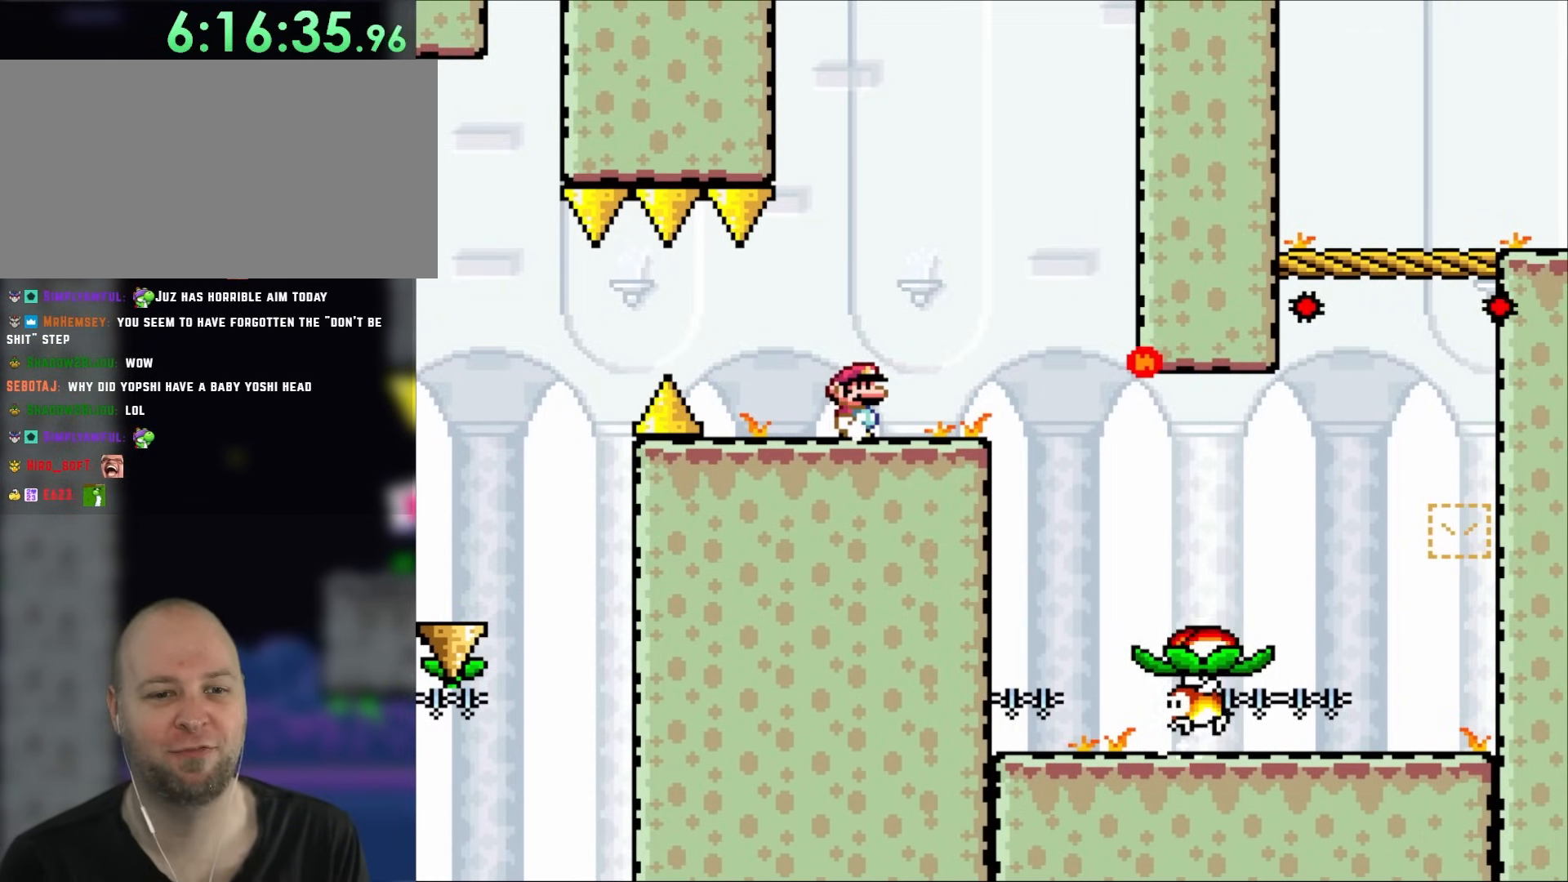
{"buttons": ["X"], "events": [[33, "DPAD_RIGHT", "down"], [183, "DPAD_RIGHT", "up"]]}
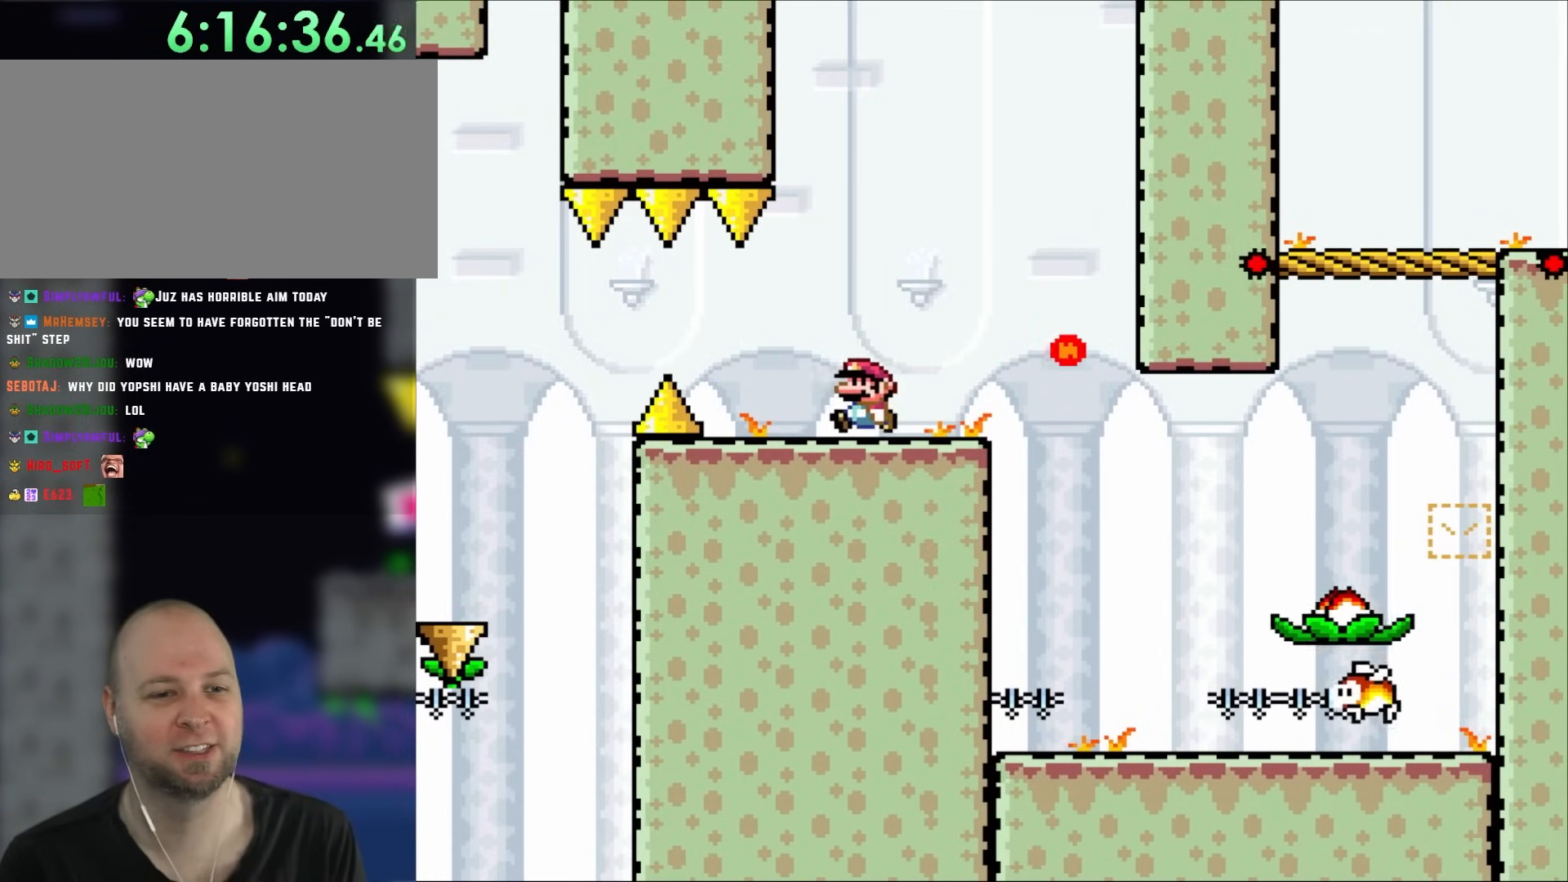
{"buttons": ["X"], "events": [[50, "DPAD_LEFT", "down"], [250, "DPAD_UP", "down"], [283, "DPAD_LEFT", "up"], [283, "DPAD_RIGHT", "down"], [283, "DPAD_UP", "up"], [450, "DPAD_RIGHT", "up"]]}
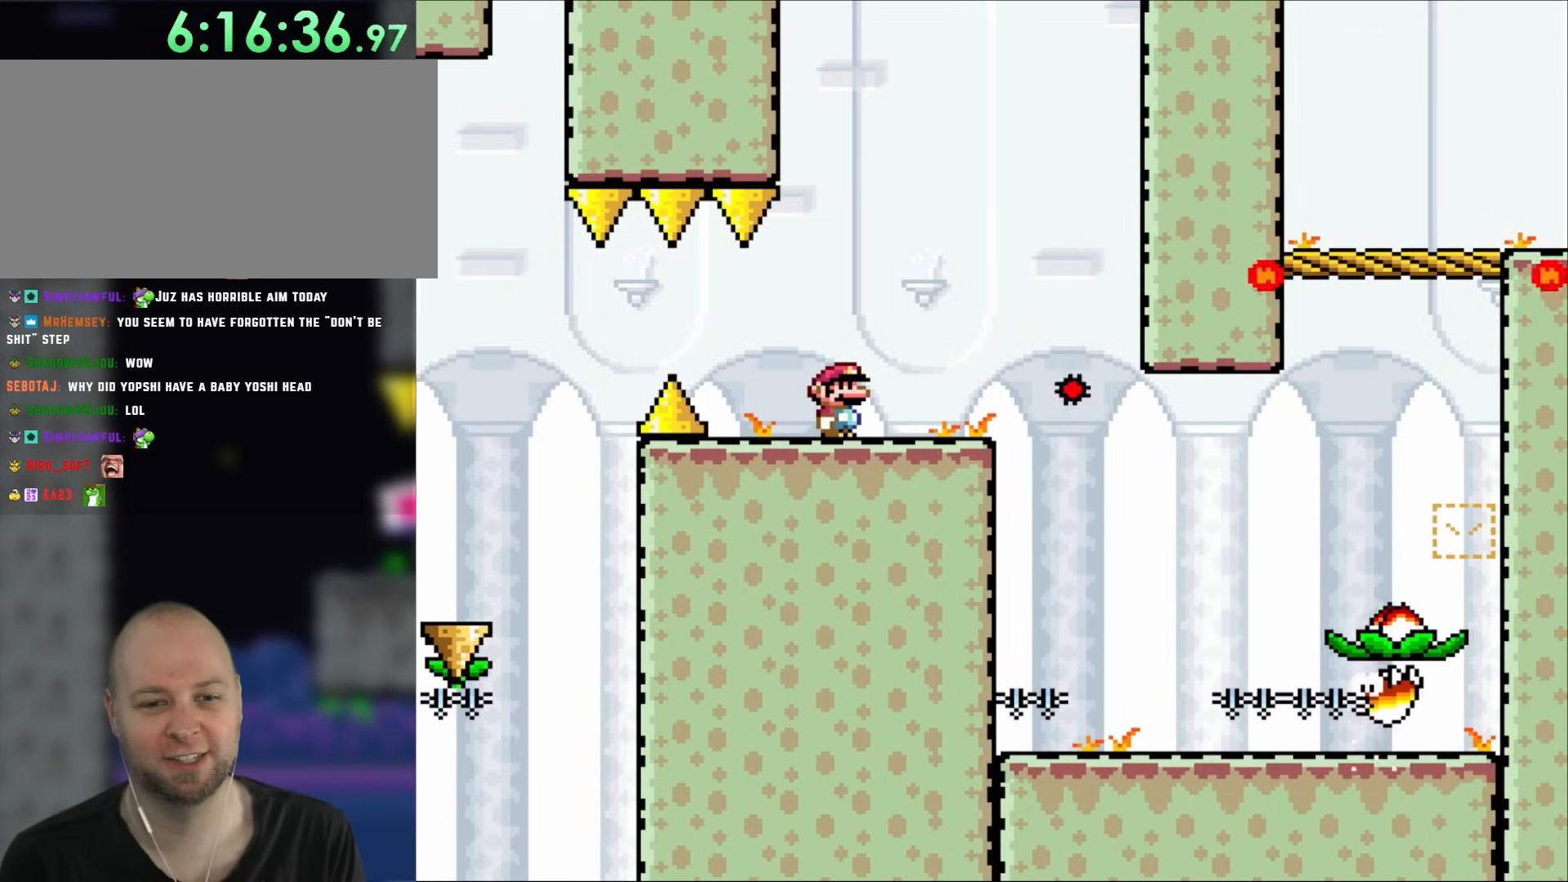
{"buttons": ["X"], "events": []}
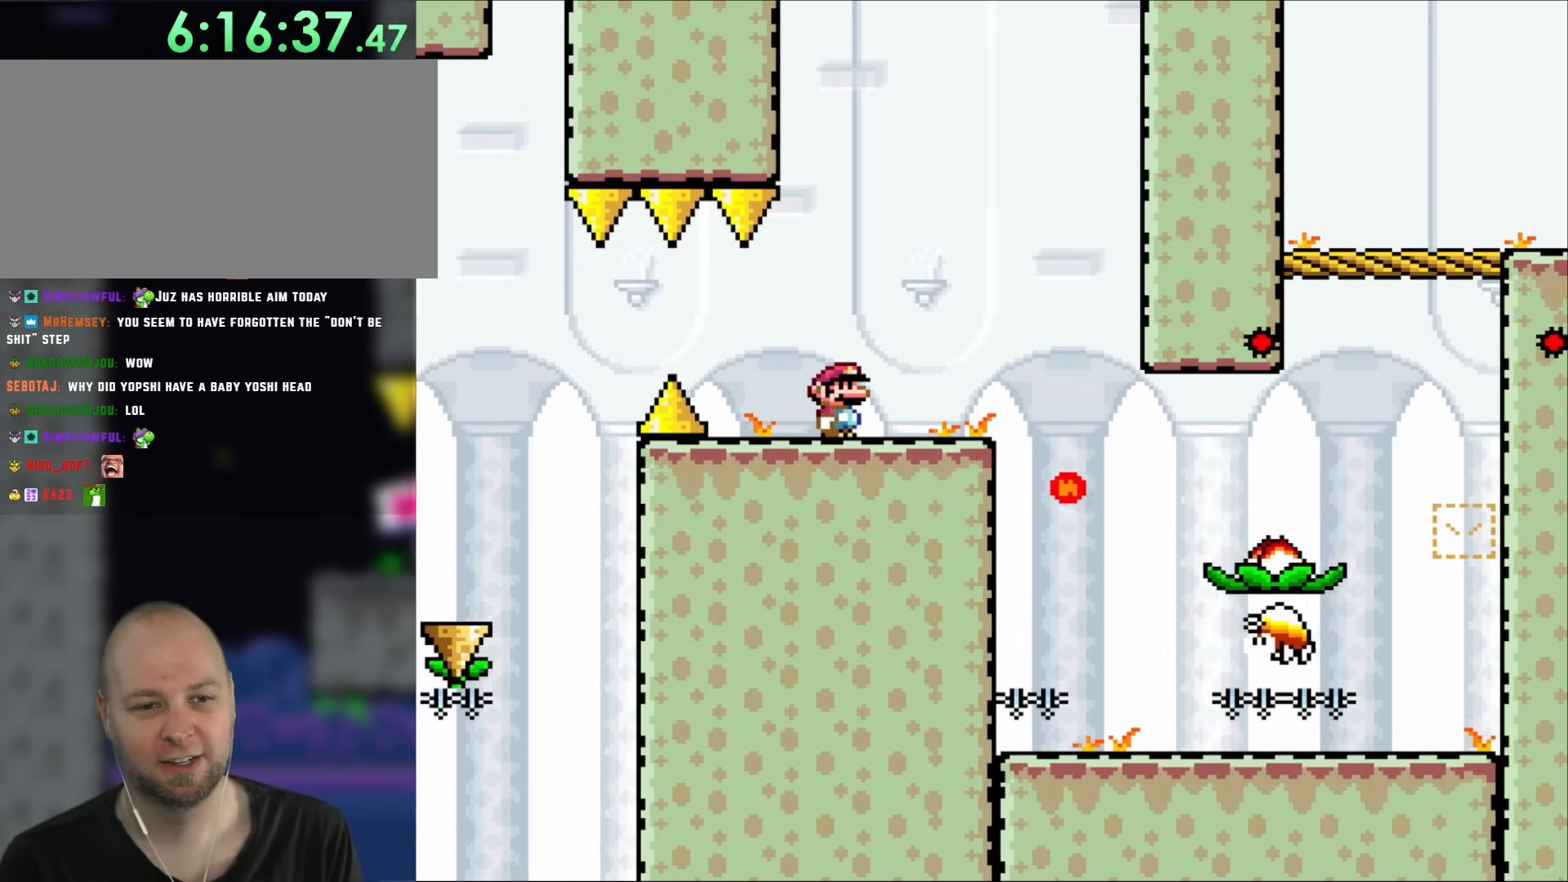
{"buttons": ["X"], "events": []}
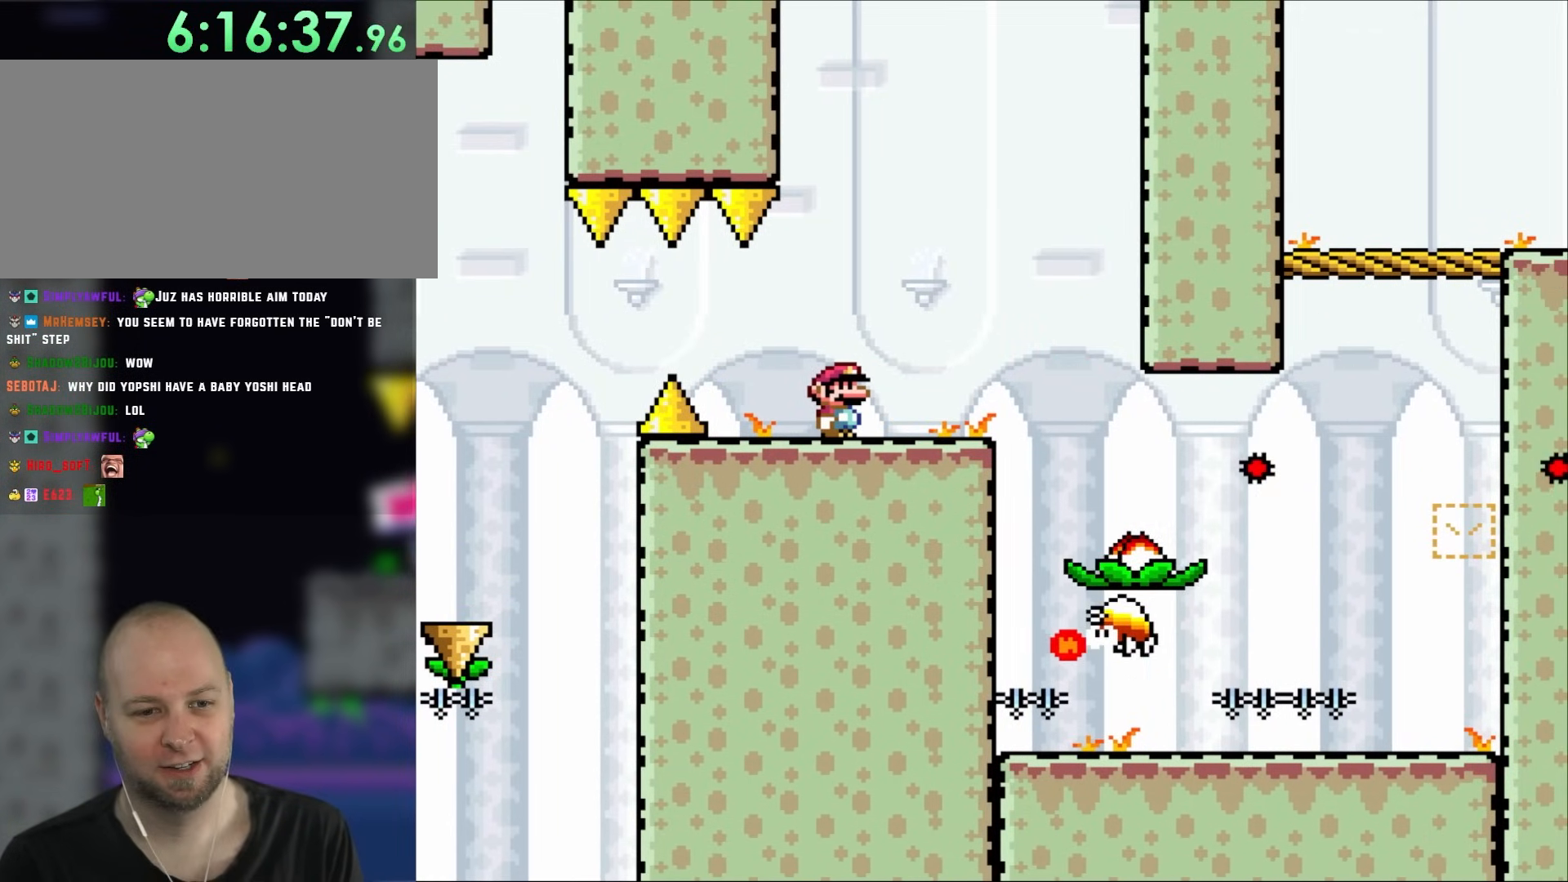
{"buttons": ["X"], "events": []}
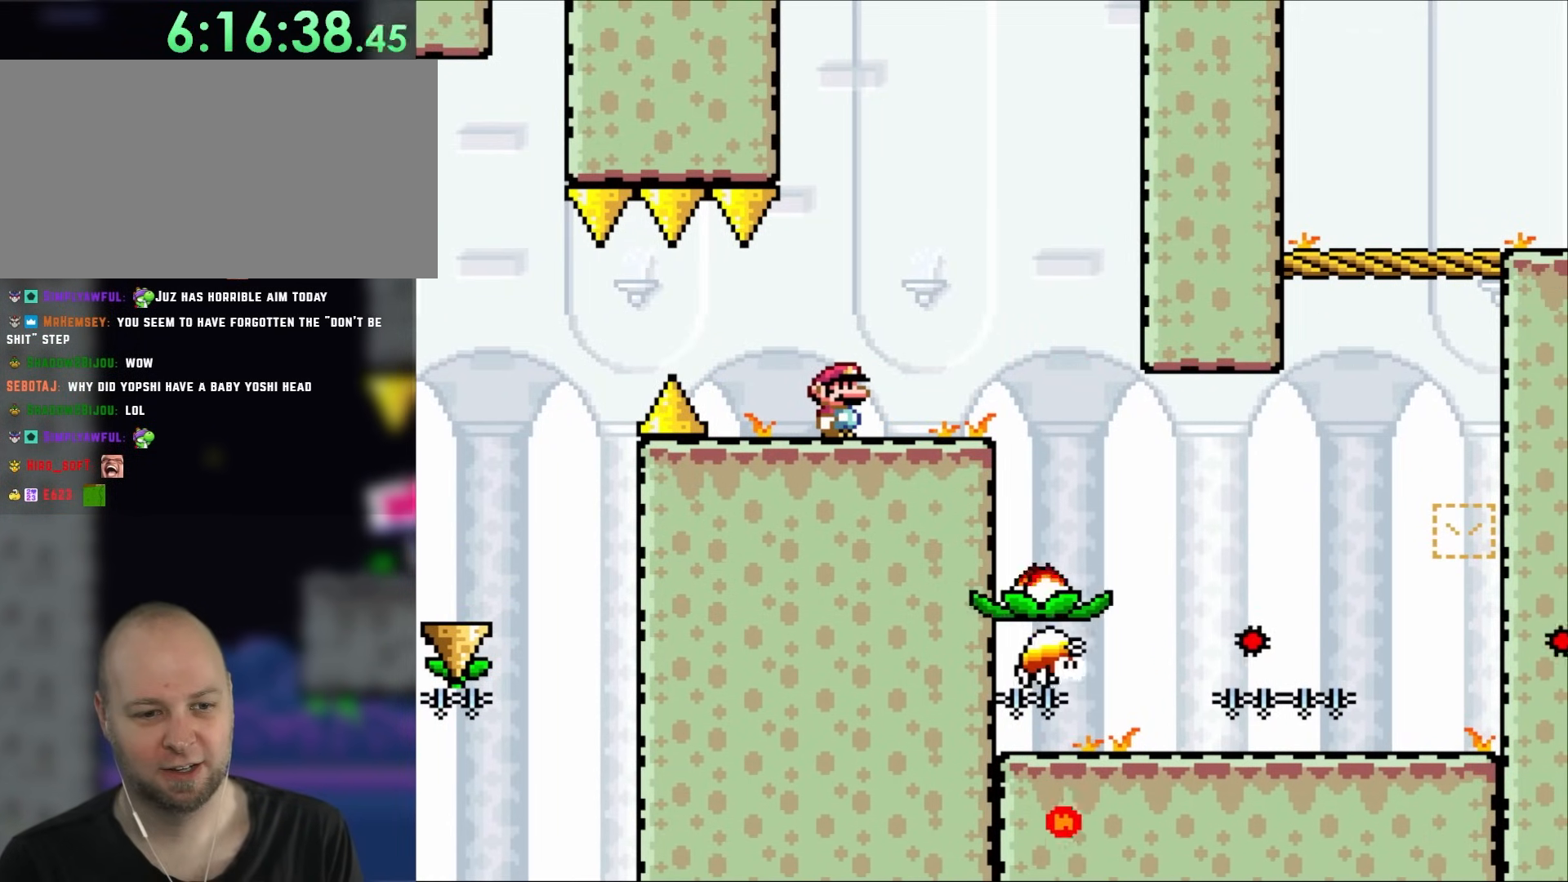
{"buttons": ["X"], "events": []}
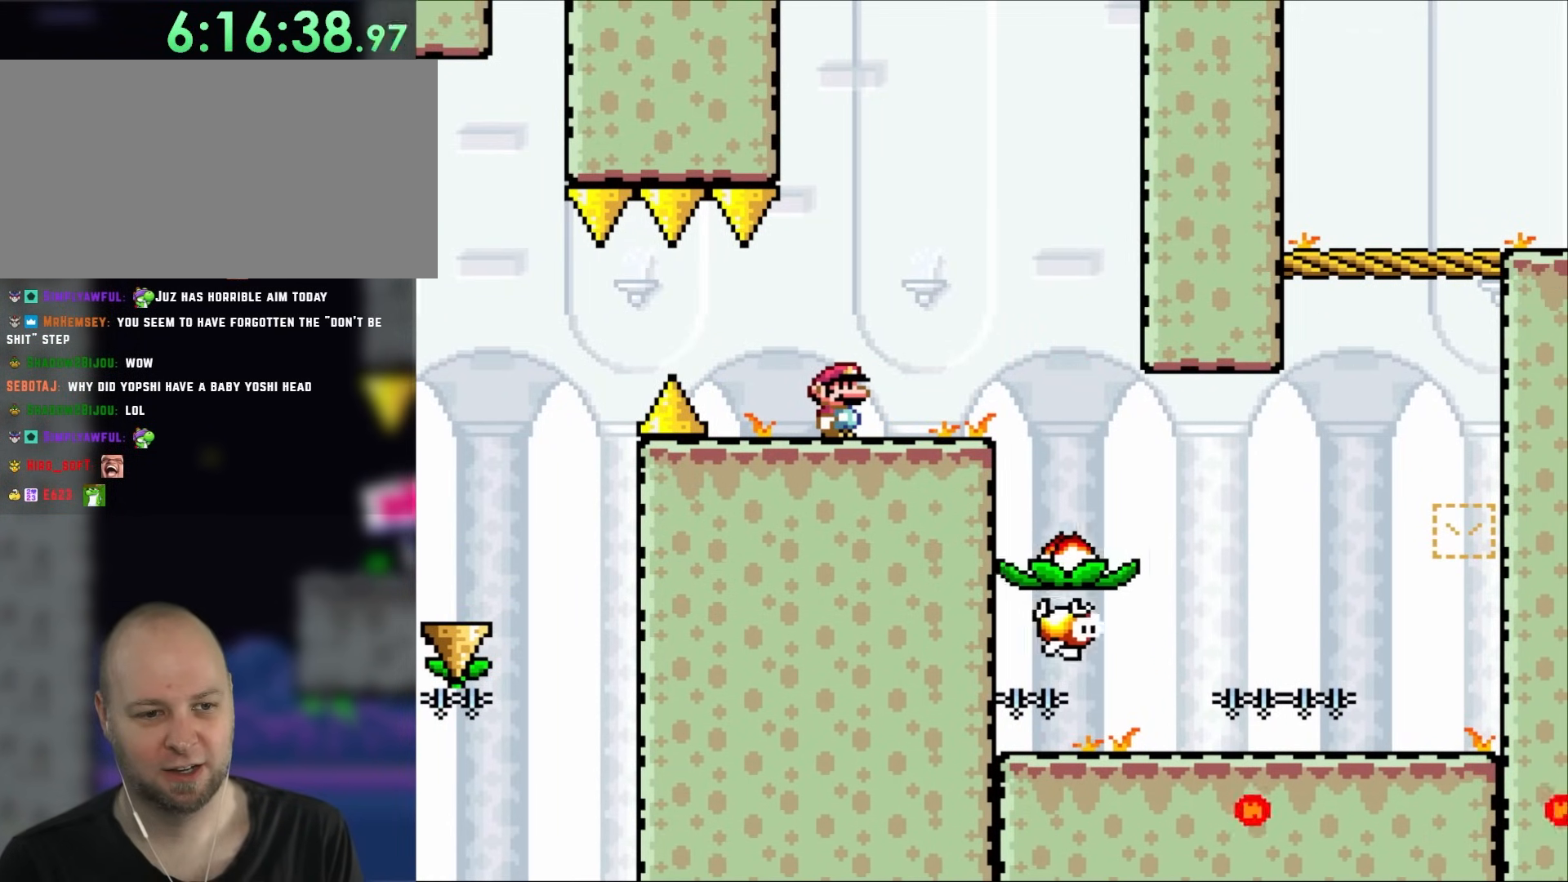
{"buttons": ["X"], "events": []}
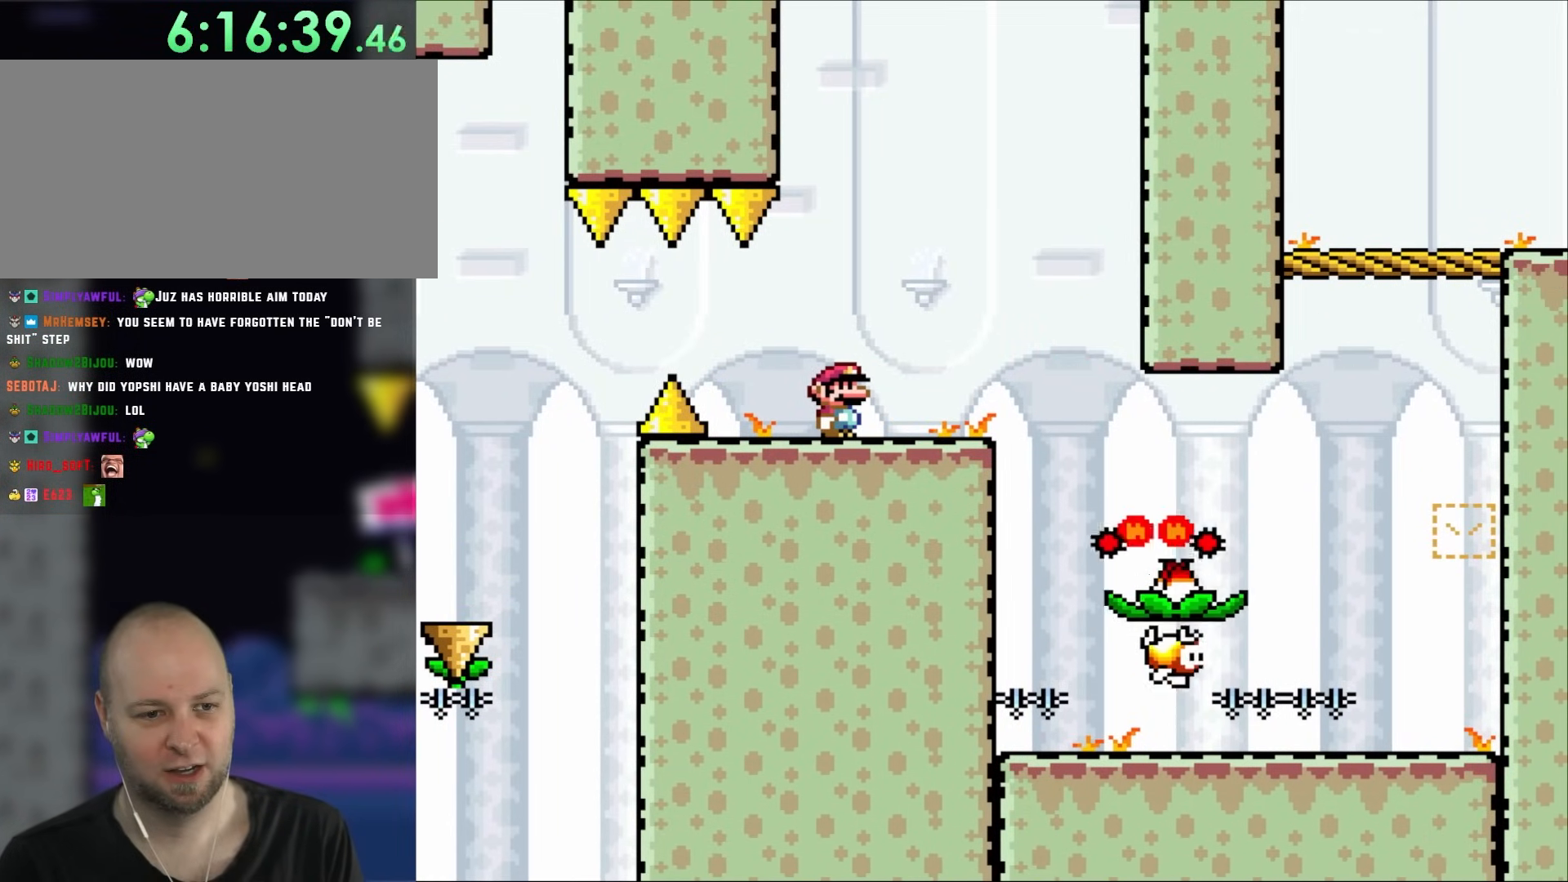
{"buttons": ["X"], "events": []}
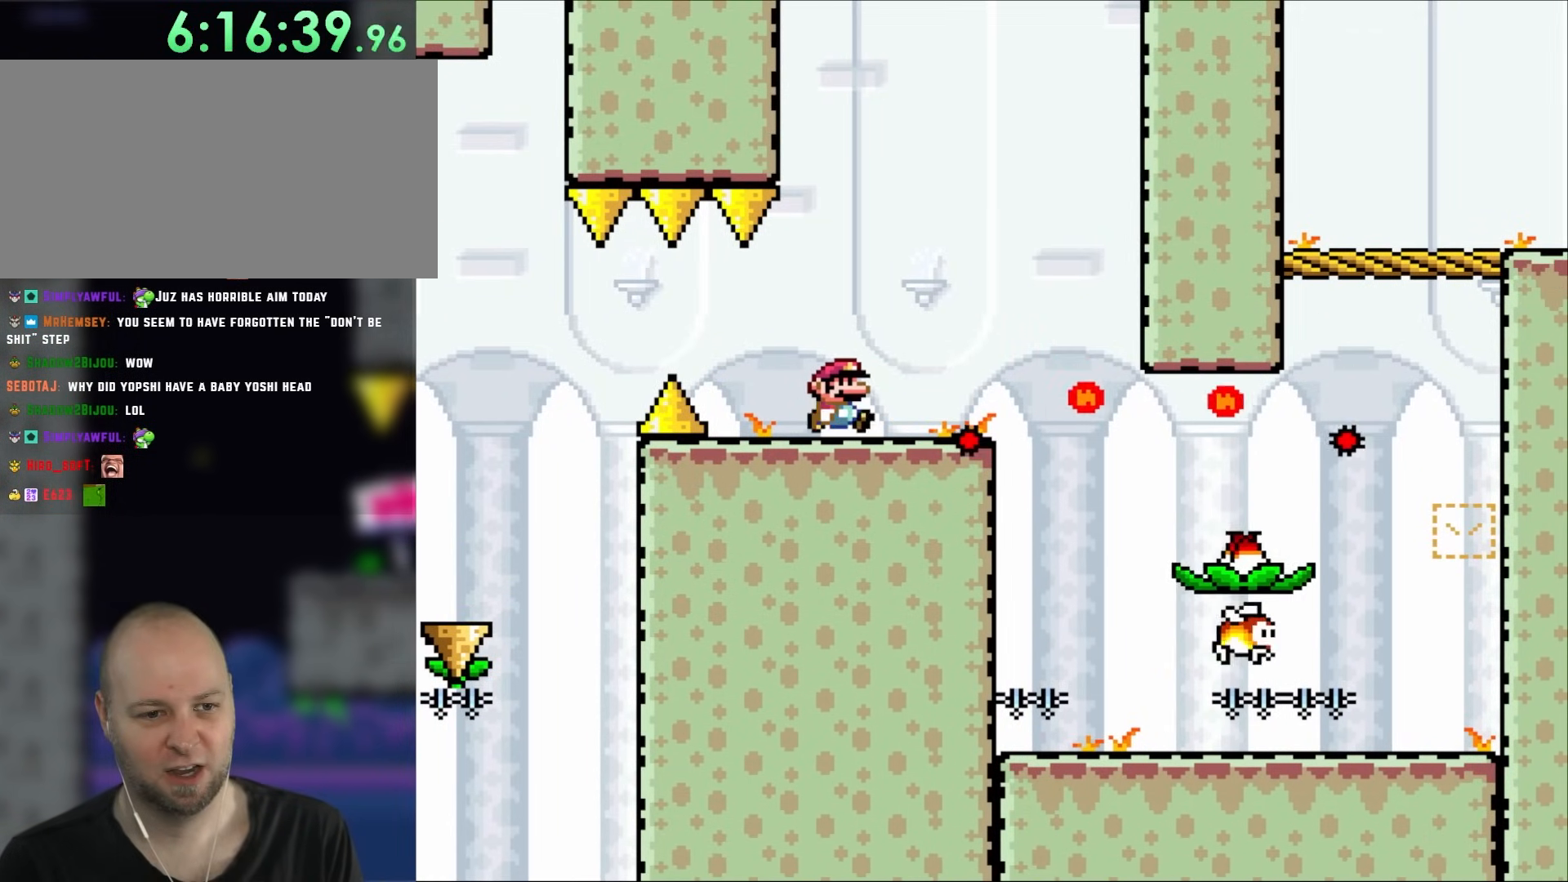
{"buttons": ["X", "DPAD_LEFT"], "events": [[100, "DPAD_RIGHT", "down"], [300, "DPAD_RIGHT", "up"], [467, "DPAD_LEFT", "down"]]}
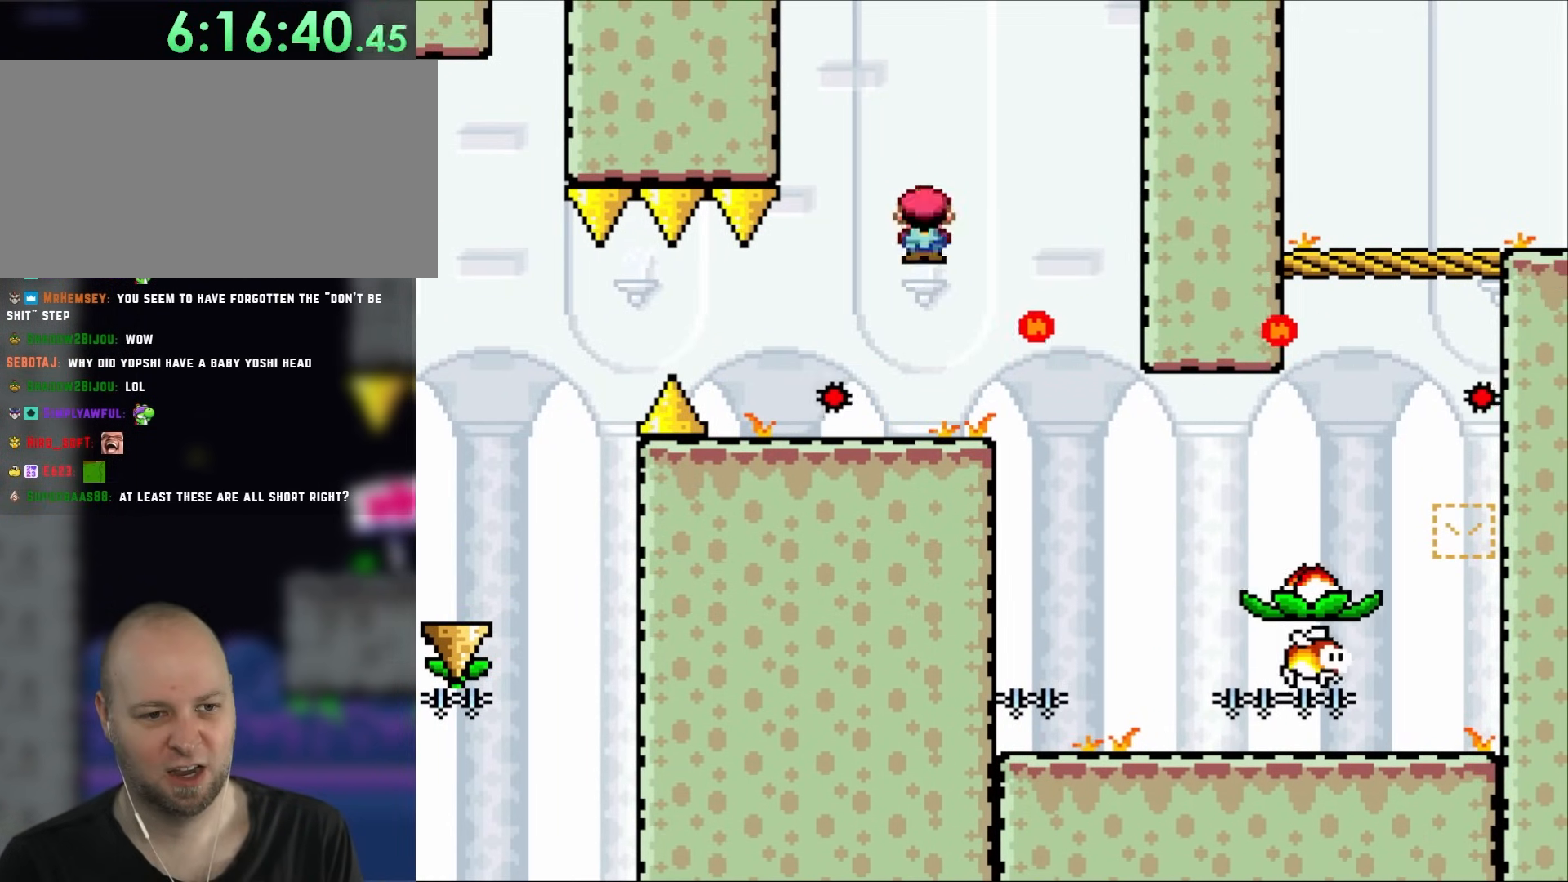
{"buttons": ["X", "DPAD_RIGHT"], "events": [[100, "DPAD_LEFT", "up"], [183, "DPAD_RIGHT", "down"]]}
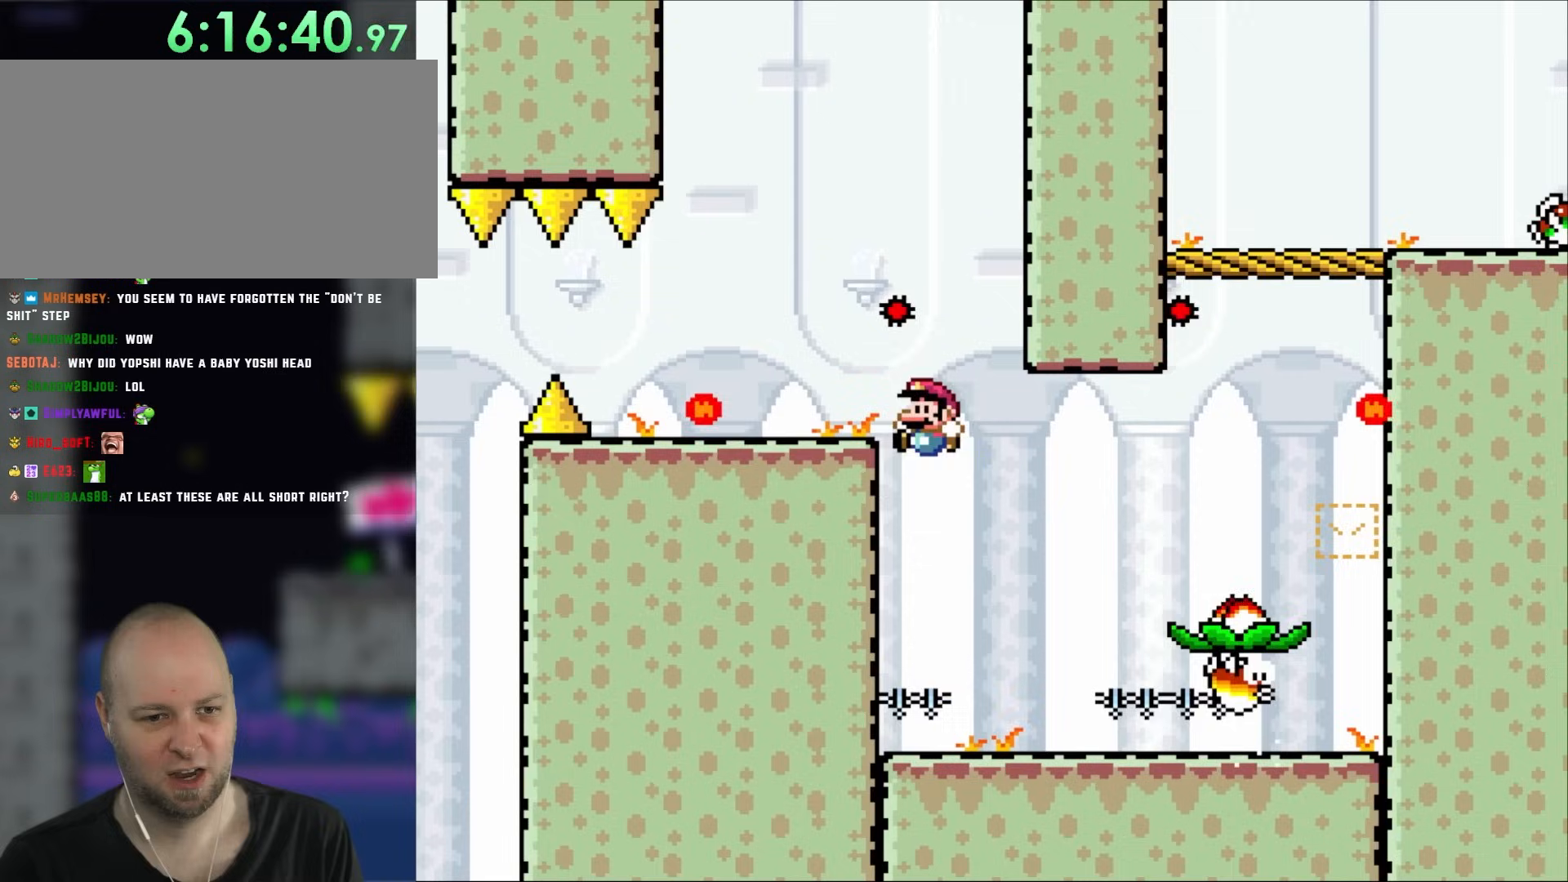
{"buttons": ["X", "DPAD_RIGHT"], "events": [[50, "DPAD_RIGHT", "up"], [67, "DPAD_LEFT", "down"], [250, "DPAD_LEFT", "up"], [300, "DPAD_RIGHT", "down"]]}